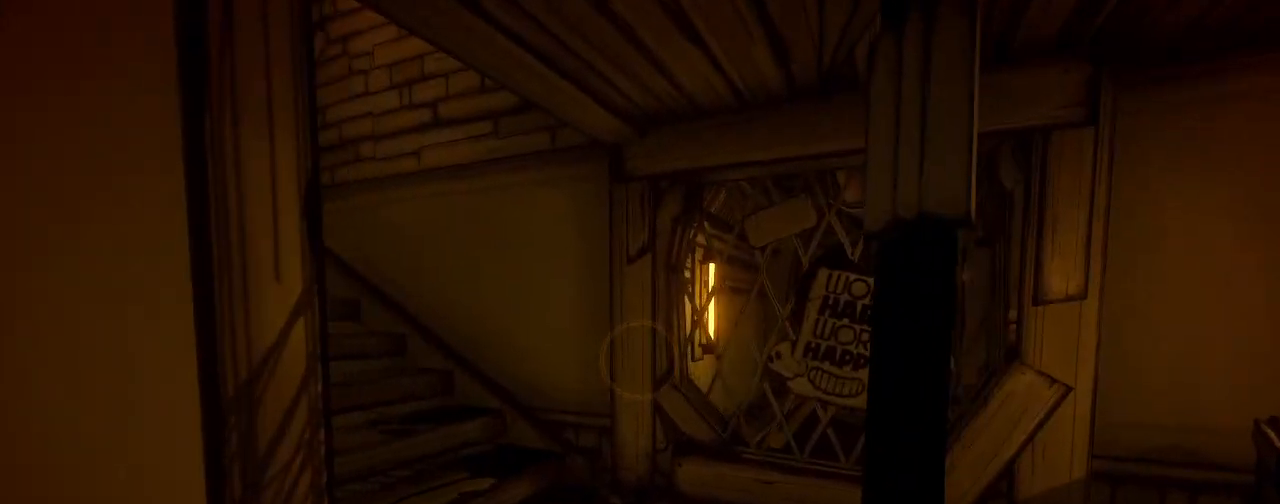
Gameplay with keyboard and mouse; each line is a JSON object with the keys and mouse buttons held at the frame after it. "events" lists presses ("down") and releases ("up") of "a", "ctrl", "d", "e", "f", "q", "r", "s", "shift", "space", "tab", "w", "mouse_left", "mouse_wheel", "mouse_right", "mouse_mb4" and "mouse_mb5" between this image and that frame as [ms after this image, input, new state], when the widget could be followed in between. "mouse_left", "mouse_wheel", "mouse_right", "mouse_mb4", "mouse_mb5" = the "left", "wheel", "right", "mb4", "mb5" buttons of the "mouse" list. No other keys are recorded. "wheel" means that the mouse wheel is clicked or scrolled. Mouse movement is not recorded.
{"keys": ["a", "shift", "w"], "mouse": [], "events": [[367, "a", "down"]]}
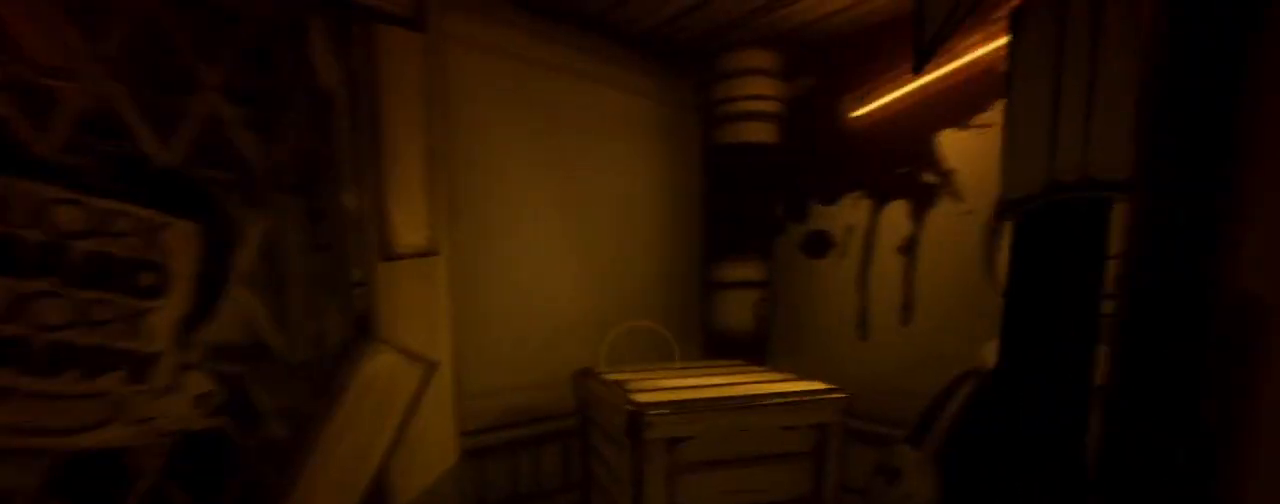
{"keys": ["d", "w"], "mouse": [], "events": [[100, "a", "up"], [167, "shift", "up"], [267, "w", "up"], [300, "d", "down"], [500, "w", "down"]]}
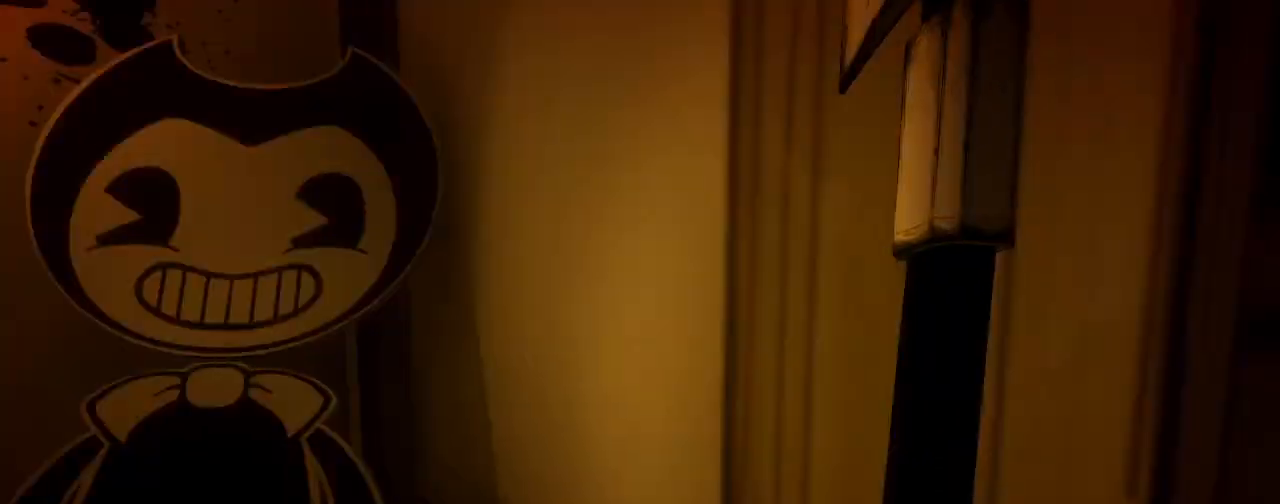
{"keys": ["d", "shift", "w"], "mouse": [], "events": [[133, "shift", "down"]]}
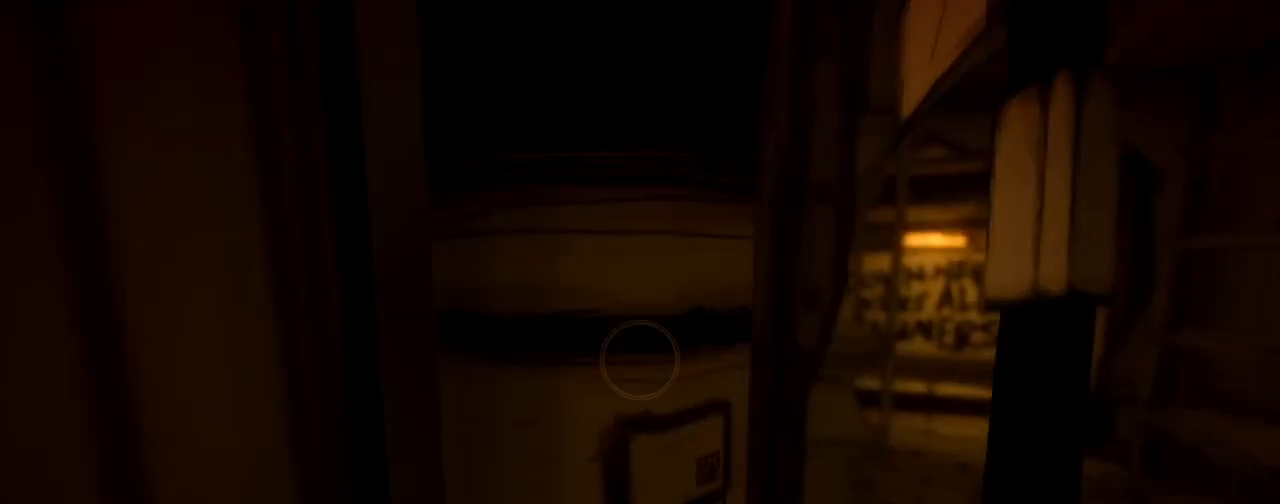
{"keys": ["shift", "w"], "mouse": [], "events": [[67, "d", "up"], [133, "d", "down"], [367, "d", "up"]]}
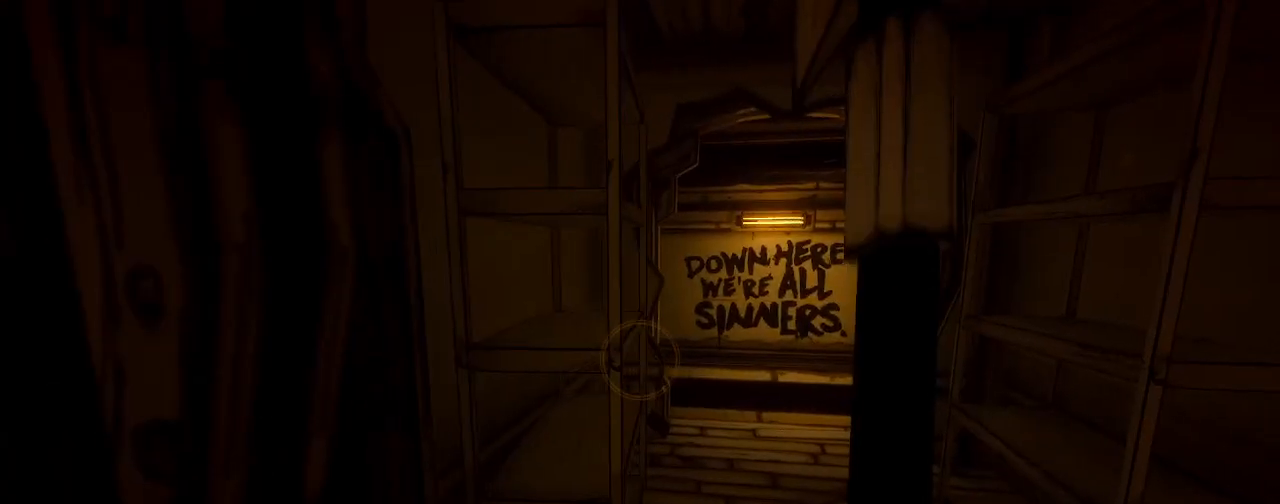
{"keys": ["shift", "w"], "mouse": [], "events": [[100, "d", "down"], [233, "d", "up"]]}
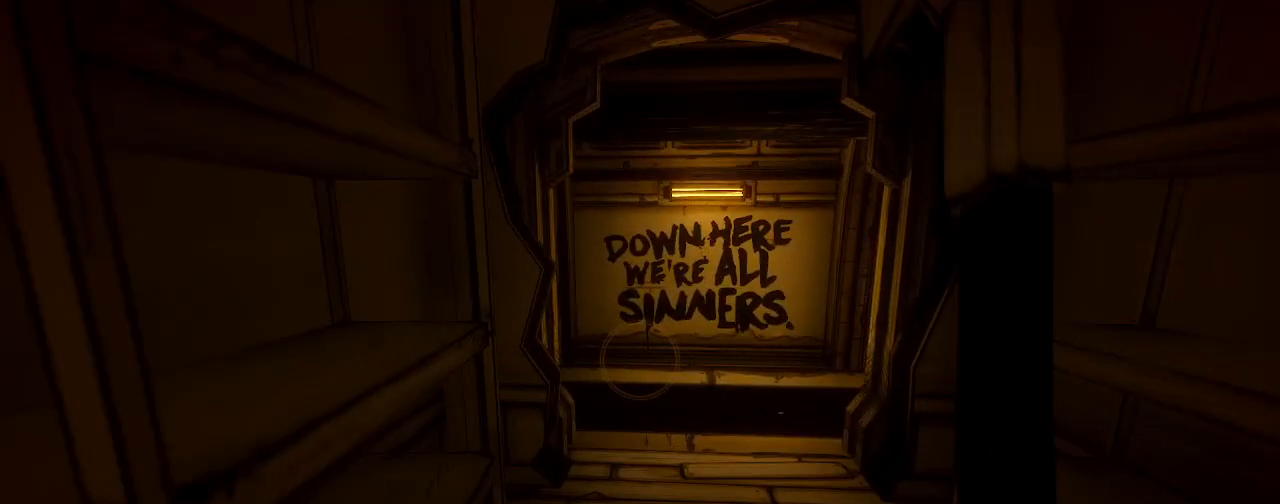
{"keys": ["d"], "mouse": [], "events": [[100, "shift", "up"], [267, "w", "up"], [433, "d", "down"]]}
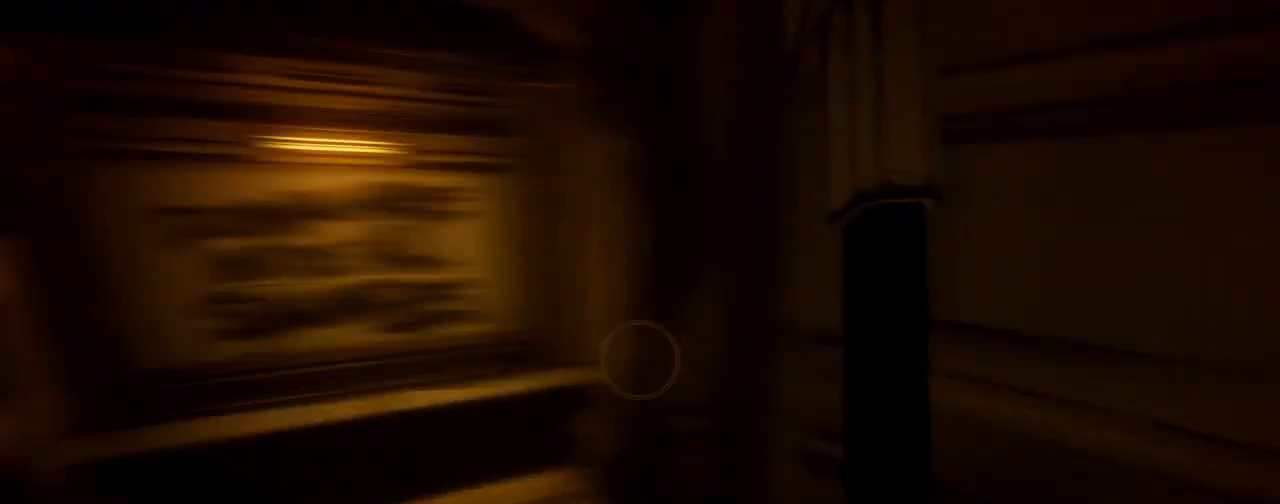
{"keys": ["shift", "w"], "mouse": [], "events": [[133, "w", "down"], [267, "shift", "down"], [500, "d", "up"]]}
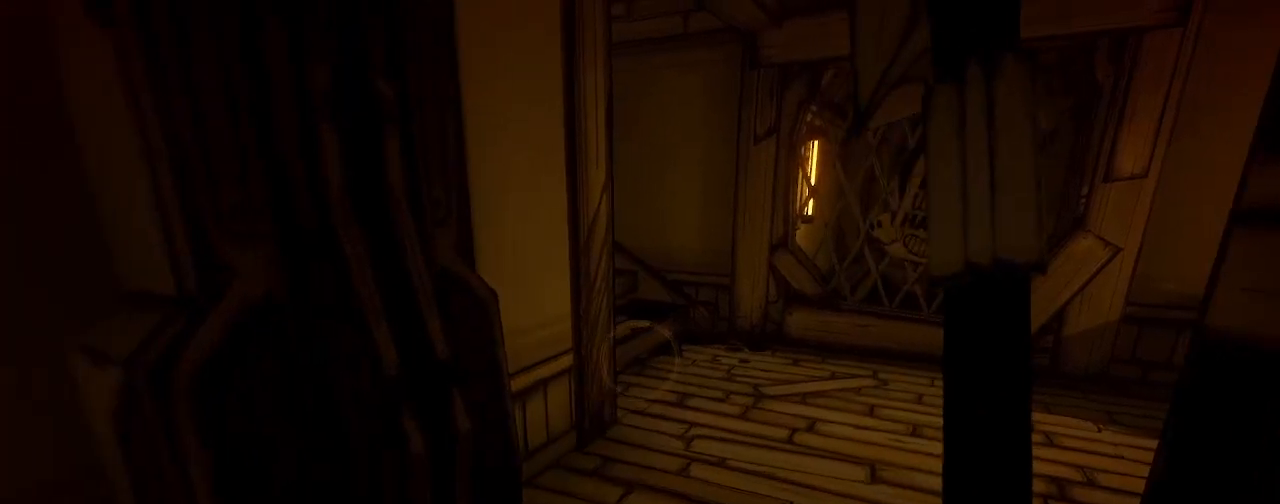
{"keys": ["shift", "w"], "mouse": [], "events": []}
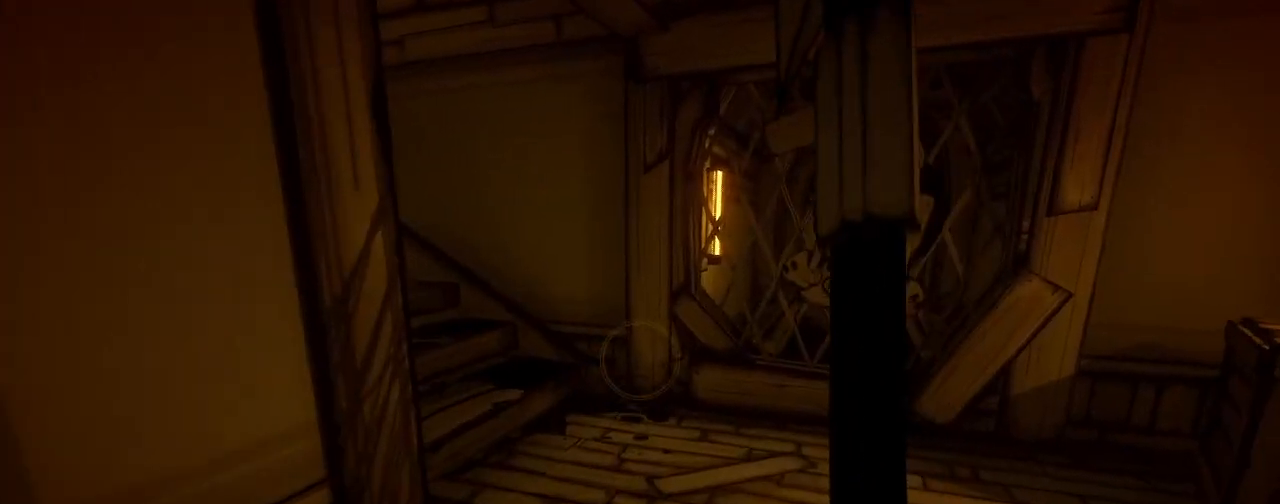
{"keys": ["d", "shift", "w"], "mouse": [], "events": [[67, "a", "down"], [233, "a", "up"], [467, "d", "down"]]}
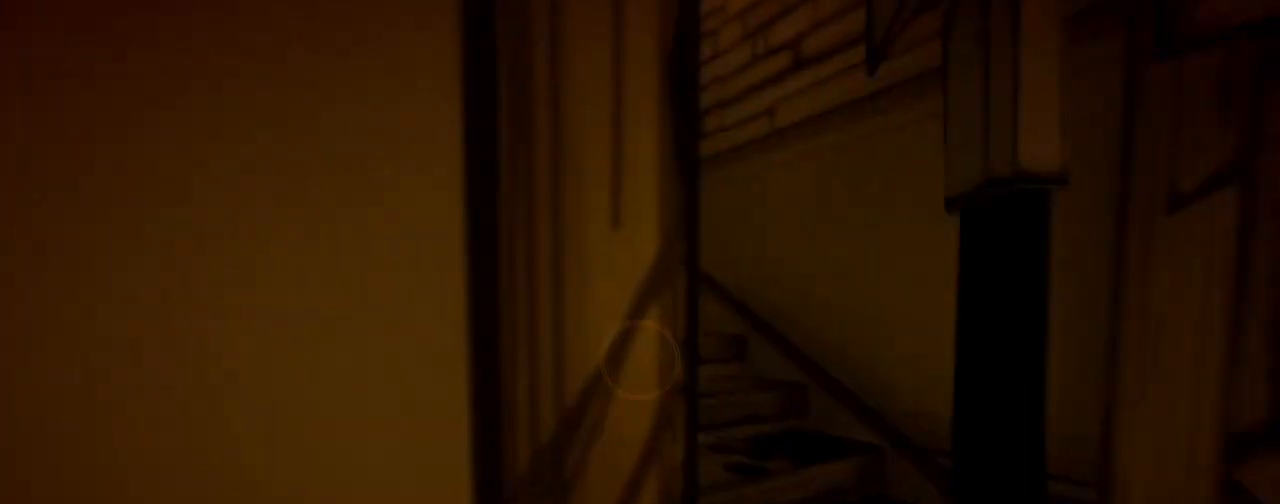
{"keys": ["shift", "w"], "mouse": [], "events": [[367, "d", "up"]]}
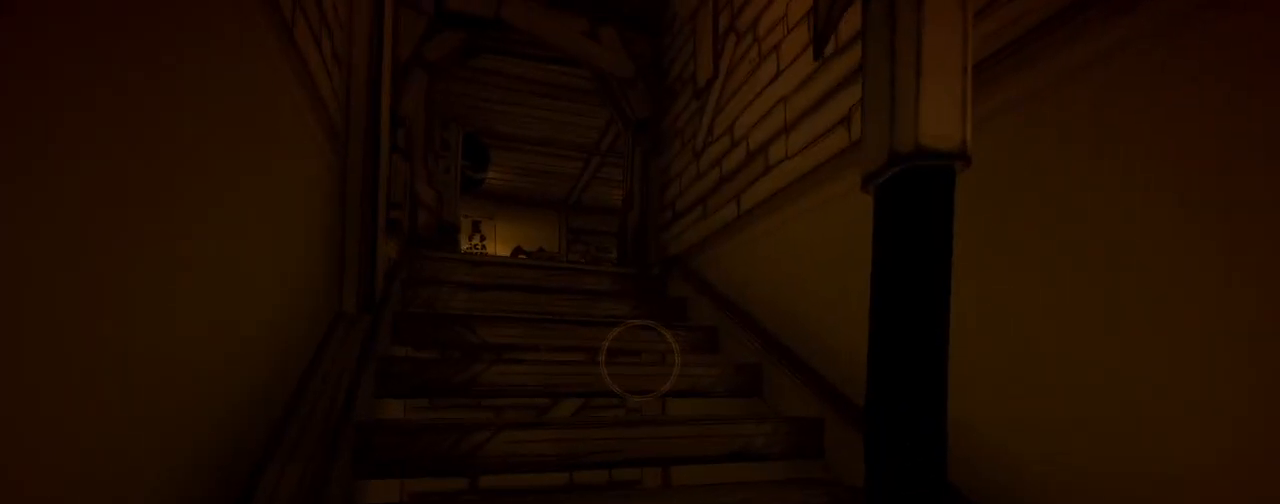
{"keys": ["shift", "w"], "mouse": [], "events": []}
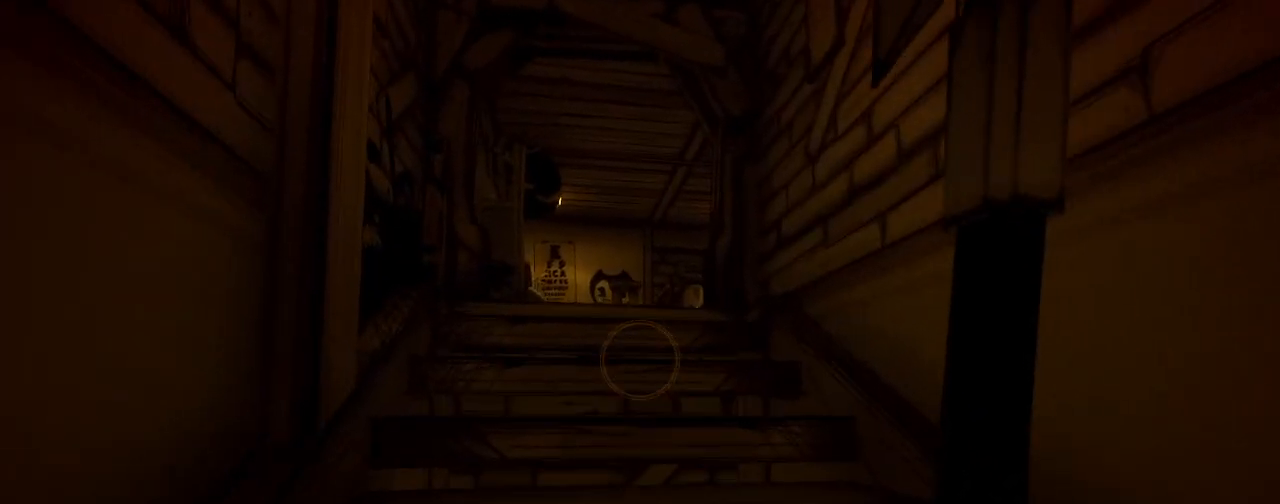
{"keys": ["d", "shift", "w"], "mouse": [], "events": [[200, "d", "down"], [367, "d", "up"], [500, "d", "down"]]}
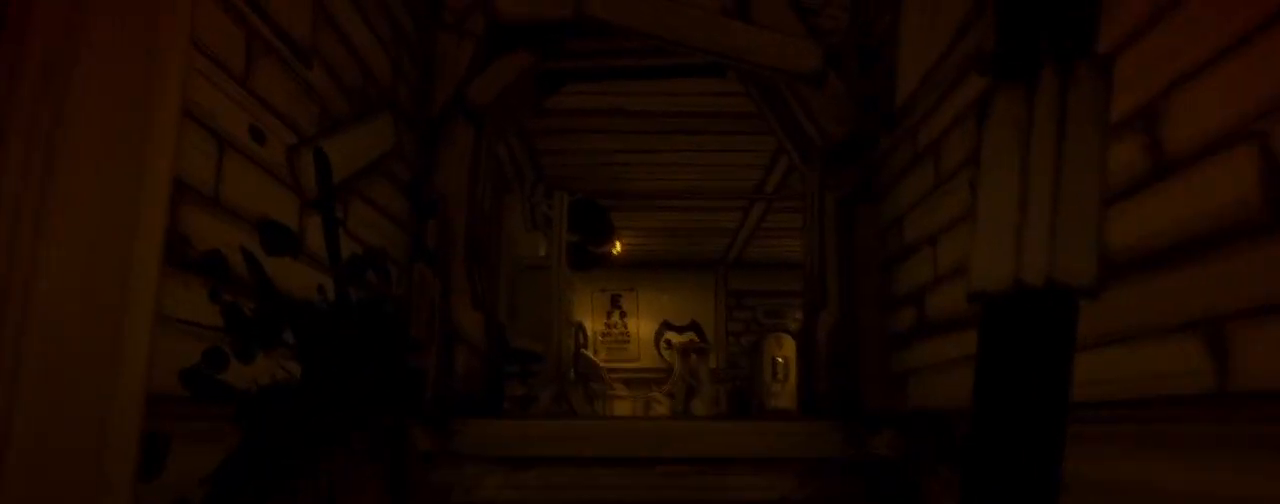
{"keys": ["d", "shift", "w"], "mouse": [], "events": [[67, "mouse_left", "down"], [100, "d", "up"], [167, "mouse_left", "up"], [200, "d", "down"], [300, "d", "up"], [367, "d", "down"]]}
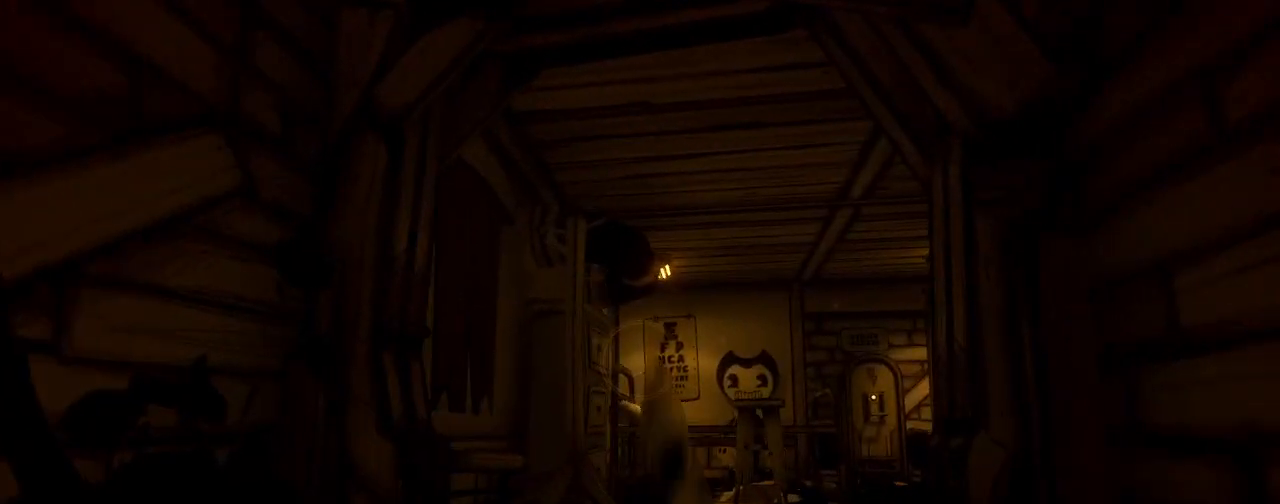
{"keys": ["a", "shift", "w"], "mouse": [], "events": [[200, "d", "up"], [300, "a", "down"], [300, "mouse_left", "down"], [467, "mouse_left", "up"]]}
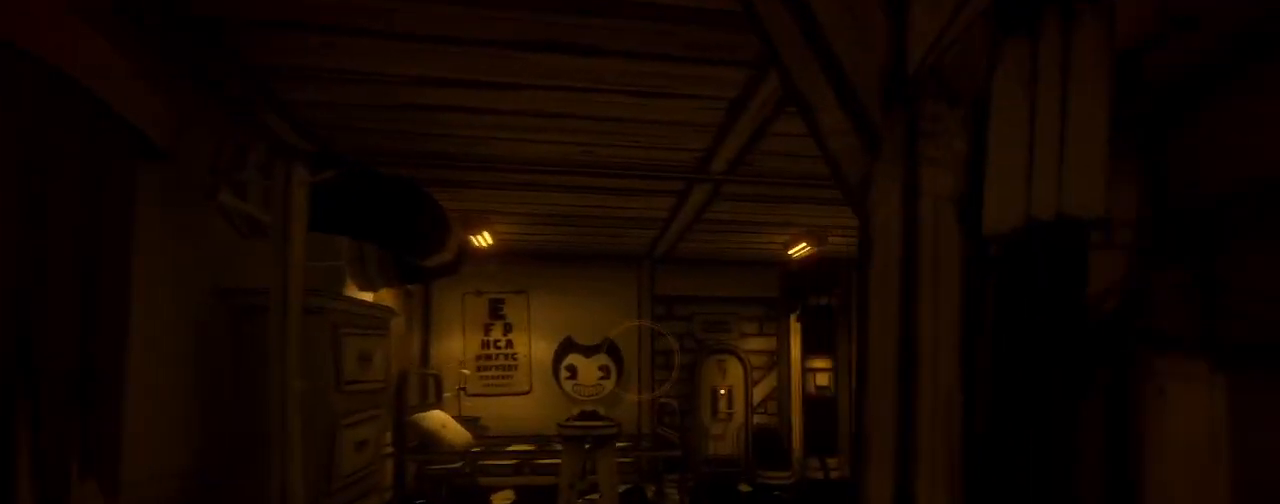
{"keys": ["d", "shift", "w"], "mouse": [], "events": [[167, "a", "up"], [167, "mouse_left", "down"], [233, "shift", "up"], [333, "mouse_left", "up"], [333, "shift", "down"], [400, "d", "down"]]}
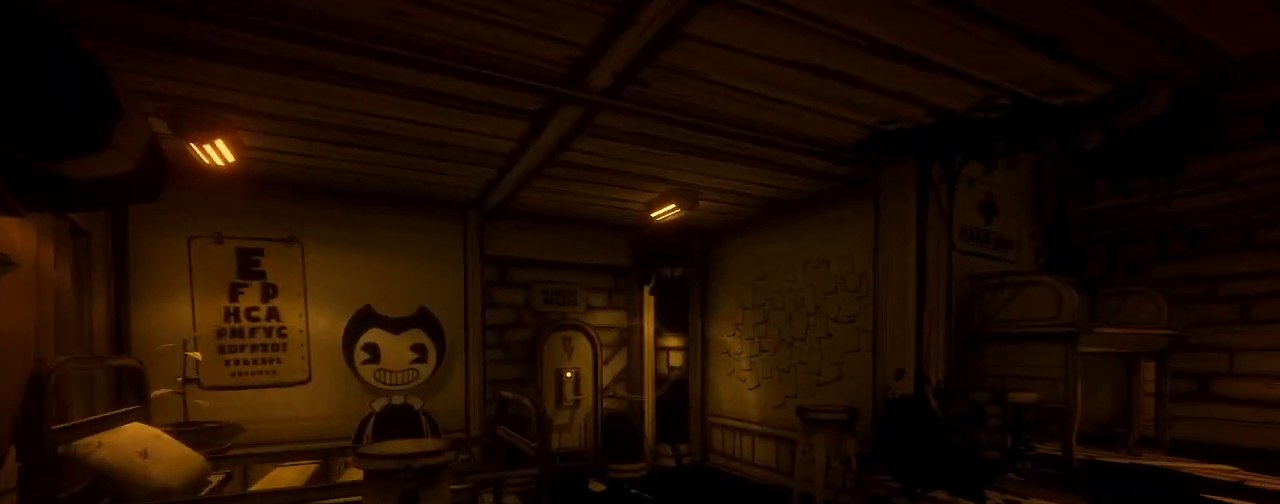
{"keys": ["shift", "w"], "mouse": [], "events": [[33, "d", "up"]]}
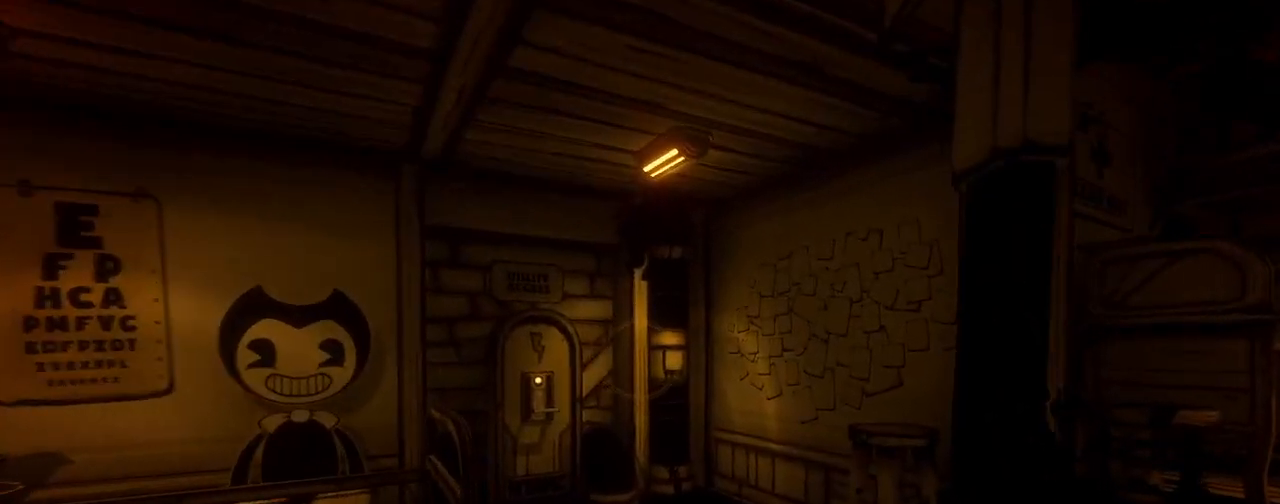
{"keys": ["shift", "w"], "mouse": [], "events": []}
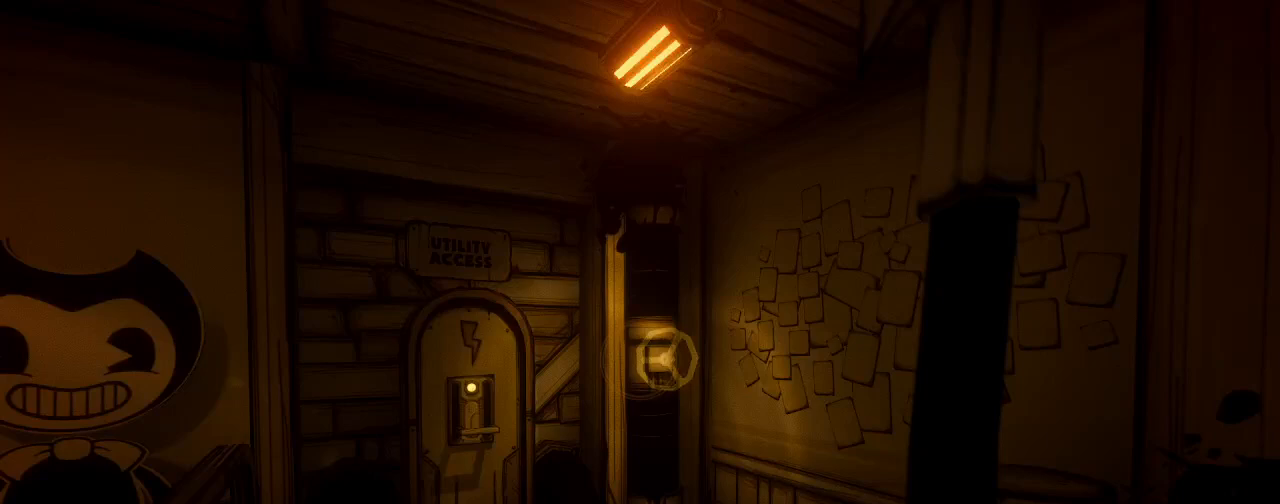
{"keys": ["shift", "w"], "mouse": [], "events": []}
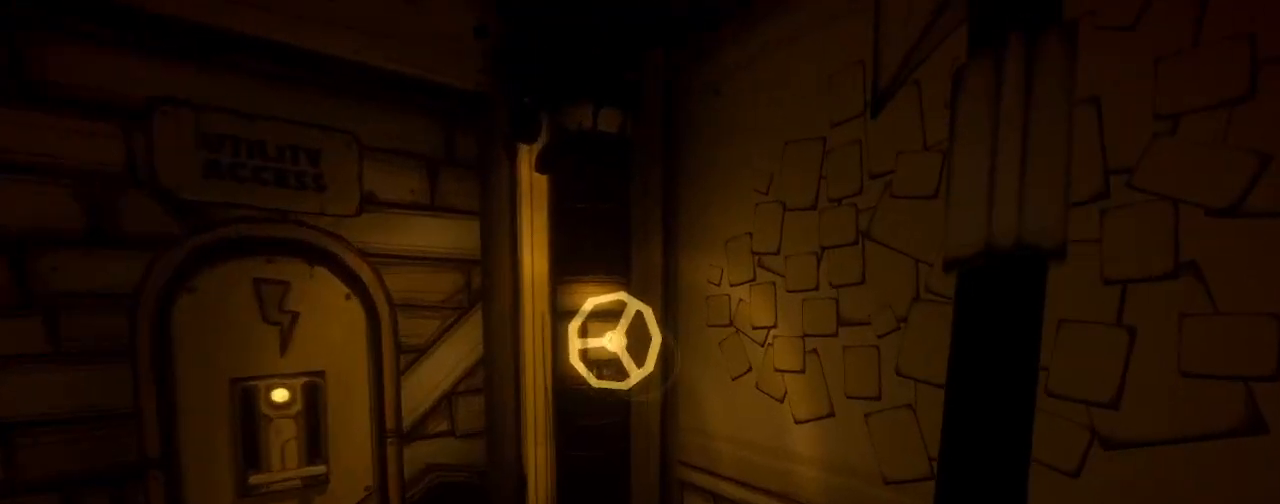
{"keys": ["e"], "mouse": [], "events": [[233, "shift", "up"], [300, "e", "down"], [300, "w", "up"], [400, "e", "up"], [500, "e", "down"]]}
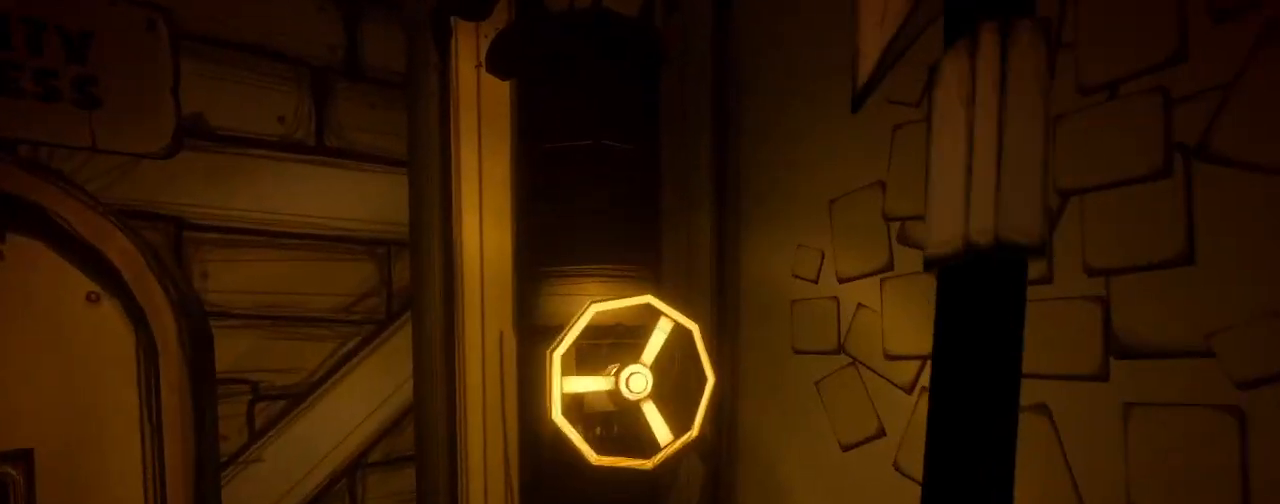
{"keys": [], "mouse": [], "events": [[67, "e", "up"]]}
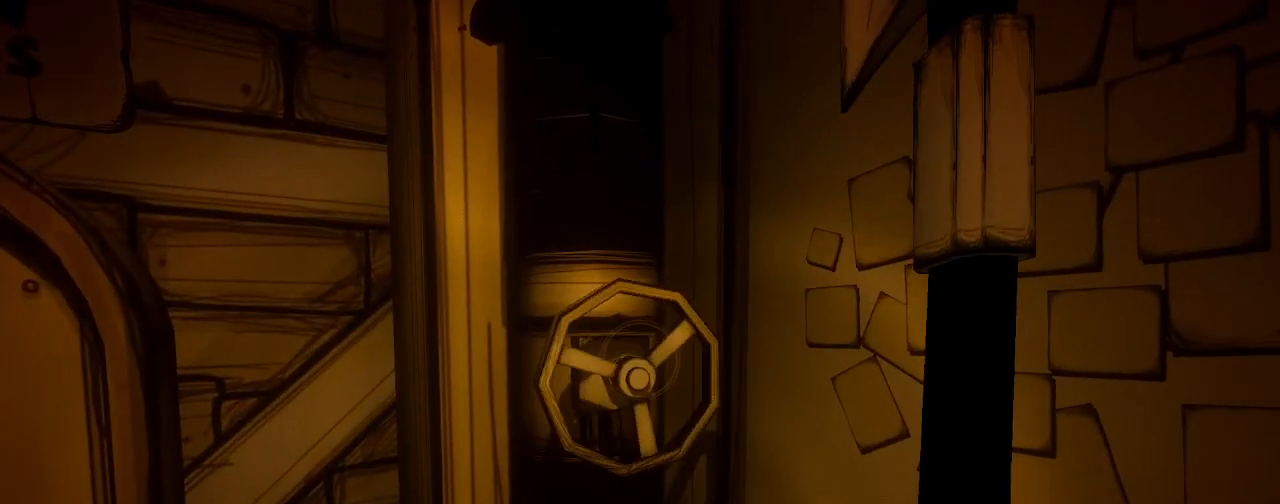
{"keys": ["d", "shift", "w"], "mouse": [], "events": [[167, "w", "down"], [300, "shift", "down"], [400, "d", "down"]]}
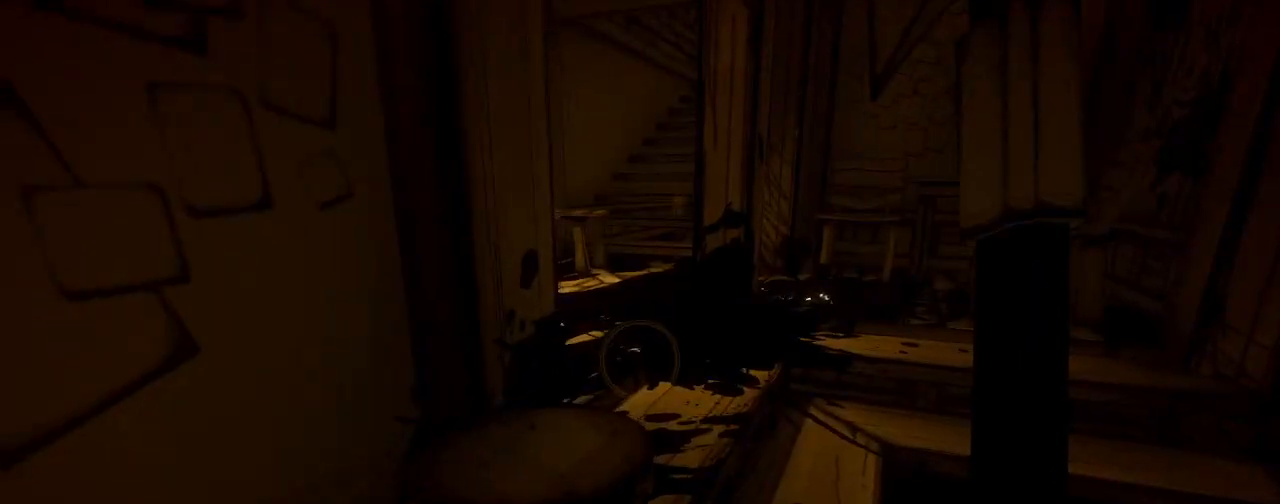
{"keys": ["shift", "w"], "mouse": [], "events": [[400, "d", "up"]]}
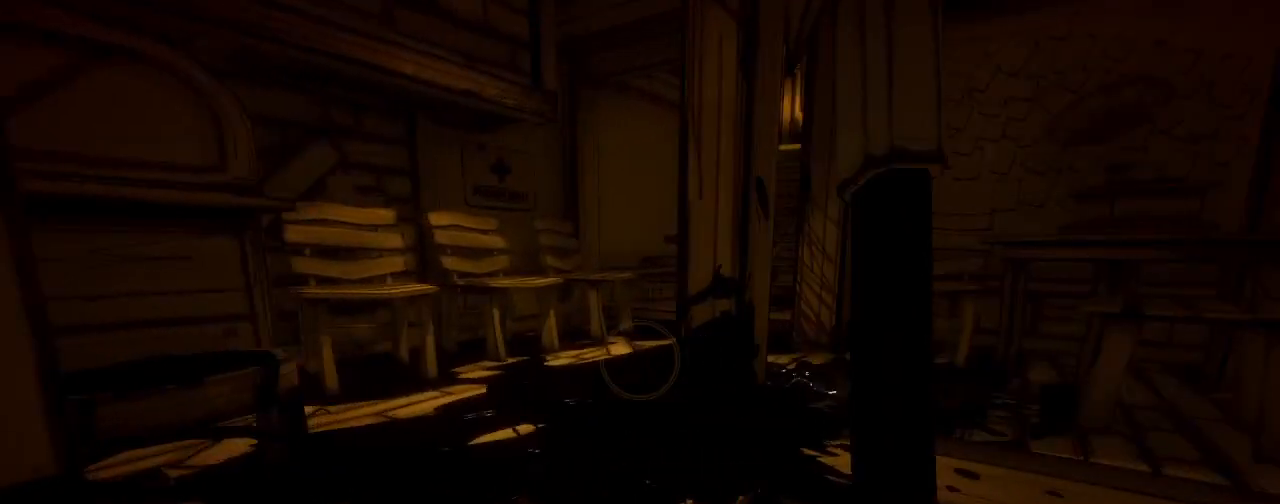
{"keys": ["shift", "w"], "mouse": [], "events": [[200, "a", "down"], [367, "a", "up"]]}
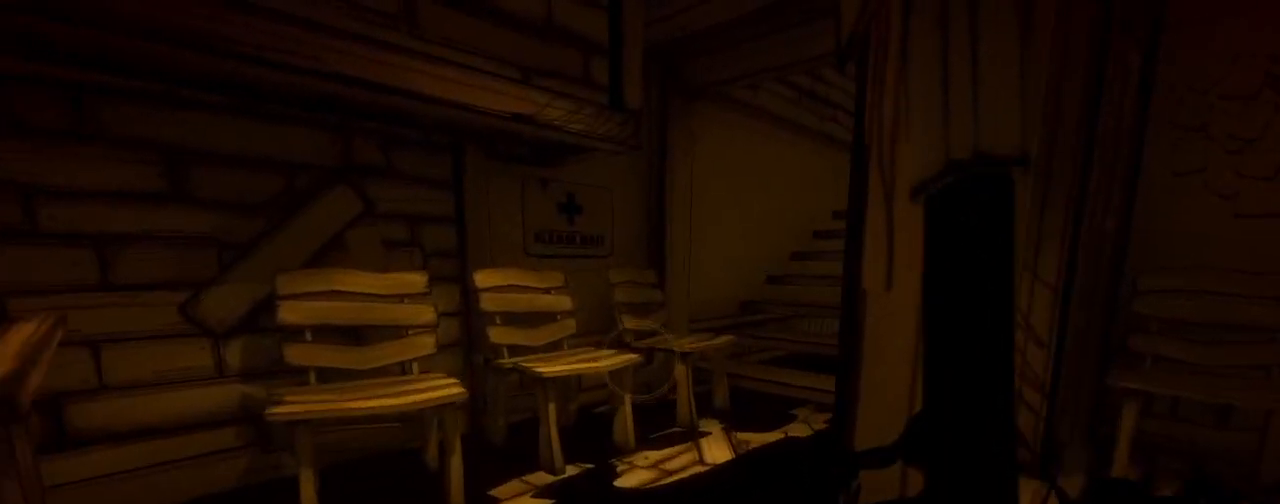
{"keys": ["a", "shift", "w"], "mouse": [], "events": [[67, "a", "down"], [200, "a", "up"], [400, "a", "down"]]}
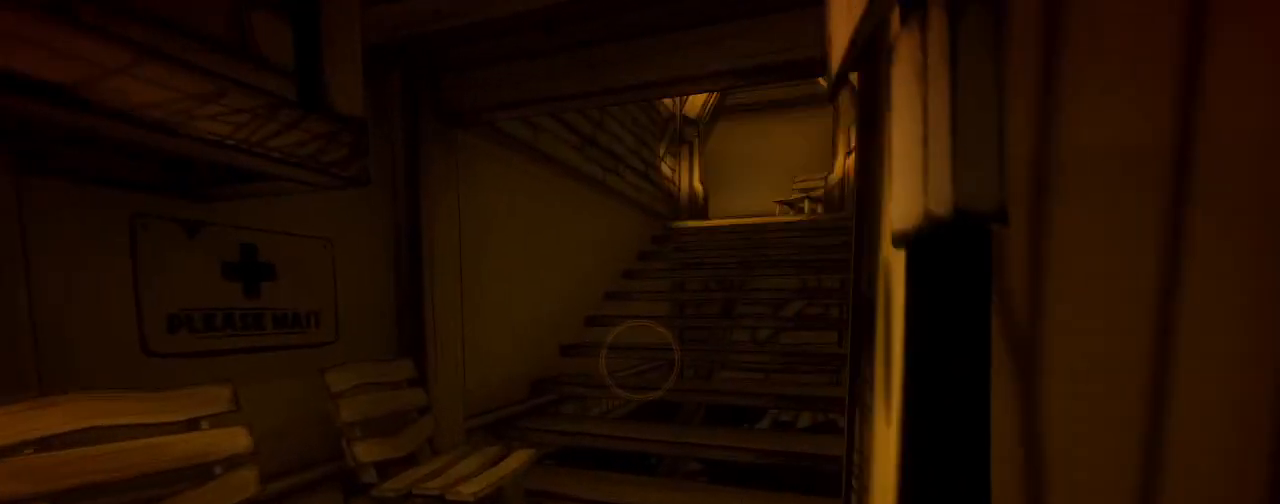
{"keys": ["shift", "w"], "mouse": [], "events": [[33, "a", "up"]]}
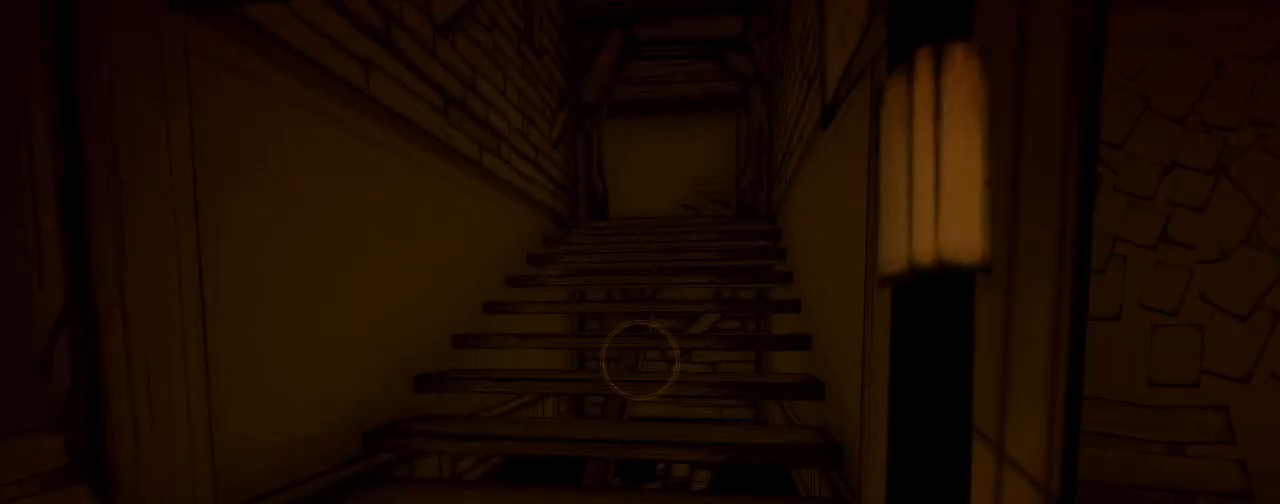
{"keys": ["shift", "w"], "mouse": ["left"], "events": [[500, "mouse_left", "down"]]}
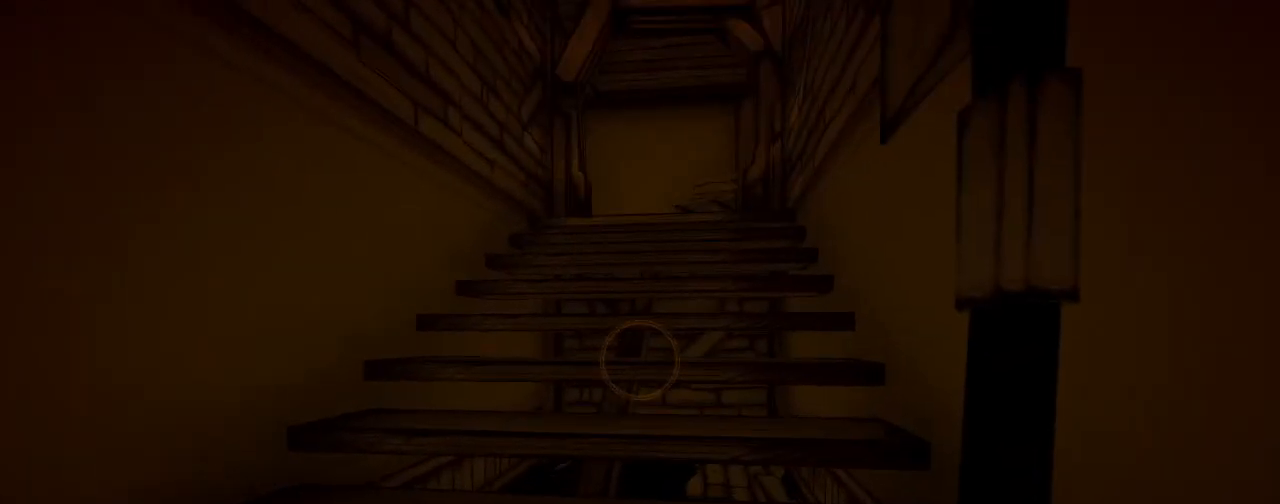
{"keys": ["shift", "w"], "mouse": [], "events": [[133, "mouse_left", "up"]]}